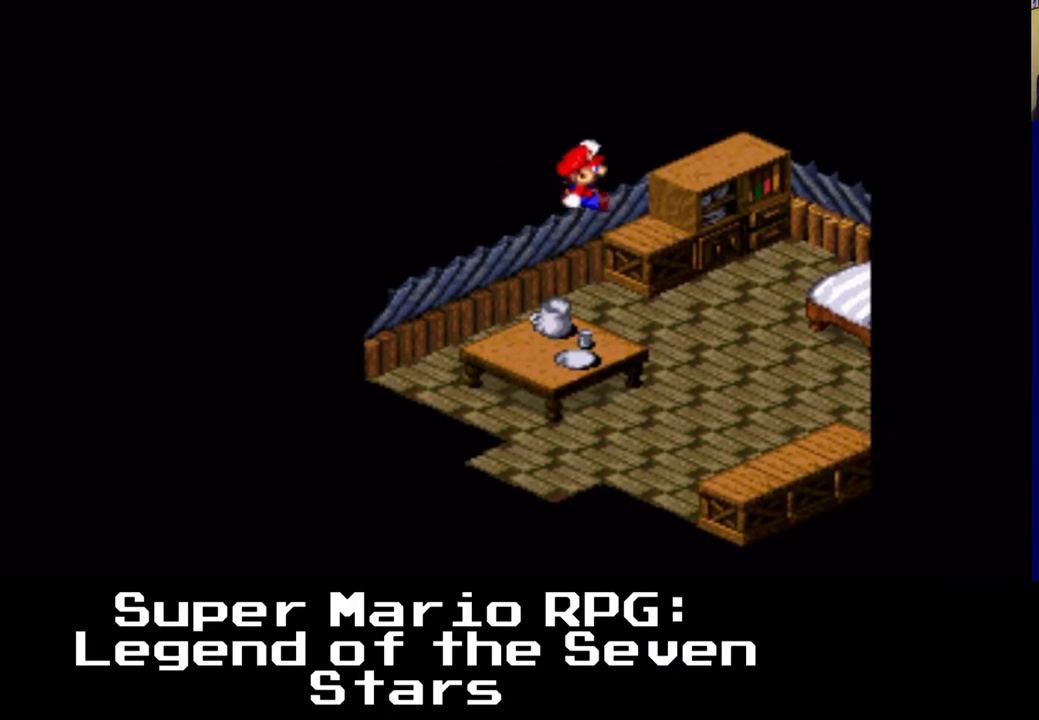
Gameplay with a controller (Xbox layout); each line is a JSON object with the inputs held at the frame after it. "events" lists button and stick changes between this image and that frame as [ms after this image, input, new state], when the widget could be followed in between. Not read: left_stick right_stick.
{"buttons": ["A", "X", "DPAD_DOWN", "DPAD_RIGHT"], "events": [[33, "A", "up"], [33, "DPAD_DOWN", "down"], [200, "DPAD_LEFT", "down"], [333, "A", "down"], [350, "DPAD_LEFT", "up"]]}
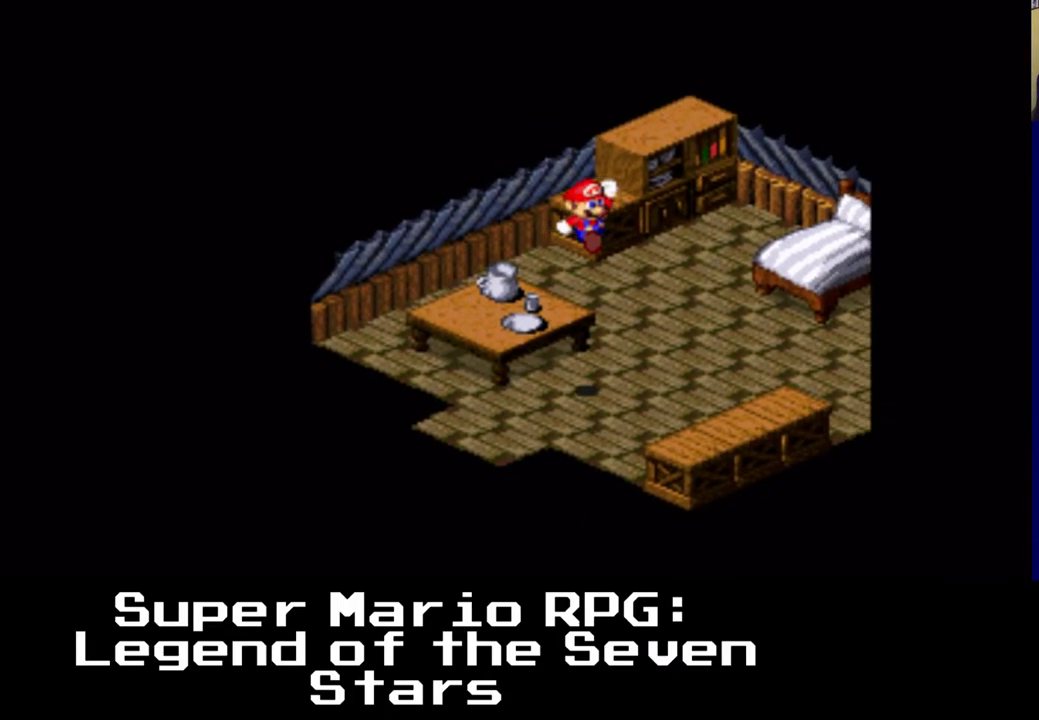
{"buttons": ["A", "X", "DPAD_DOWN", "DPAD_RIGHT"], "events": [[183, "A", "up"], [367, "A", "down"]]}
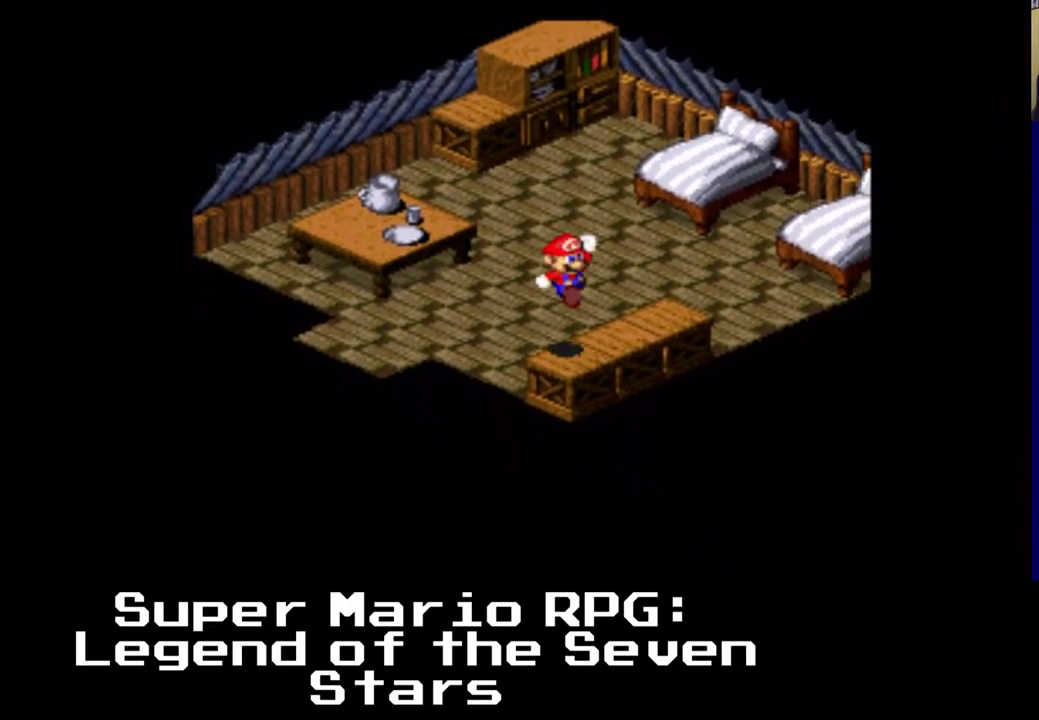
{"buttons": ["A", "X", "DPAD_UP", "DPAD_LEFT"]}
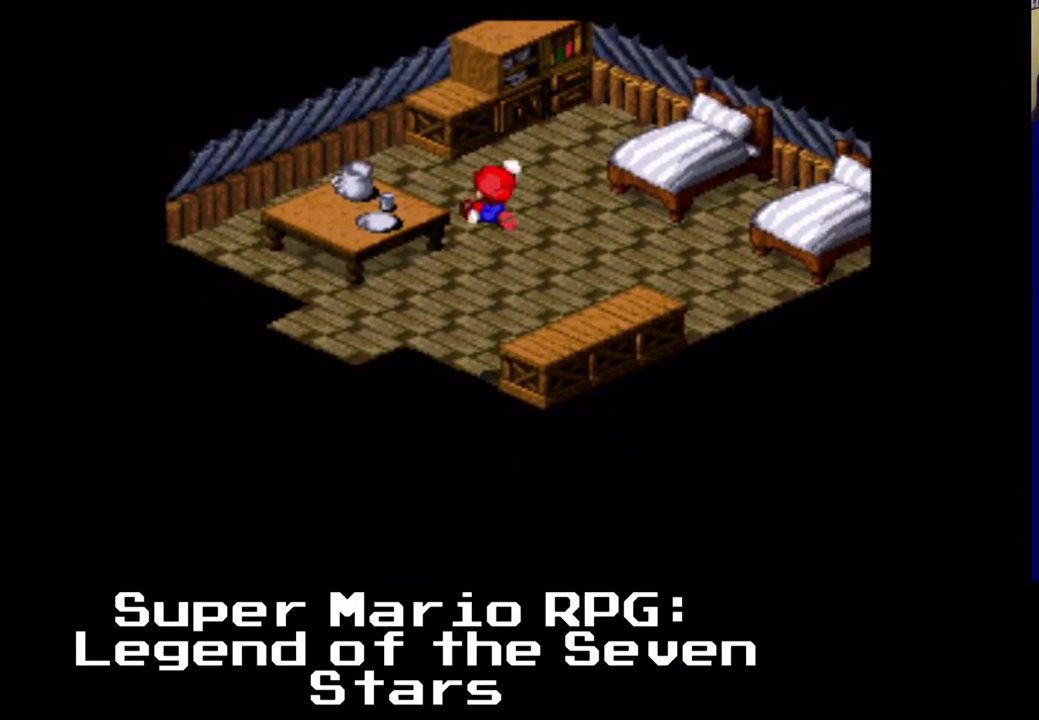
{"buttons": ["X", "DPAD_DOWN", "DPAD_LEFT"], "events": [[83, "A", "up"], [83, "DPAD_UP", "up"], [350, "DPAD_DOWN", "down"]]}
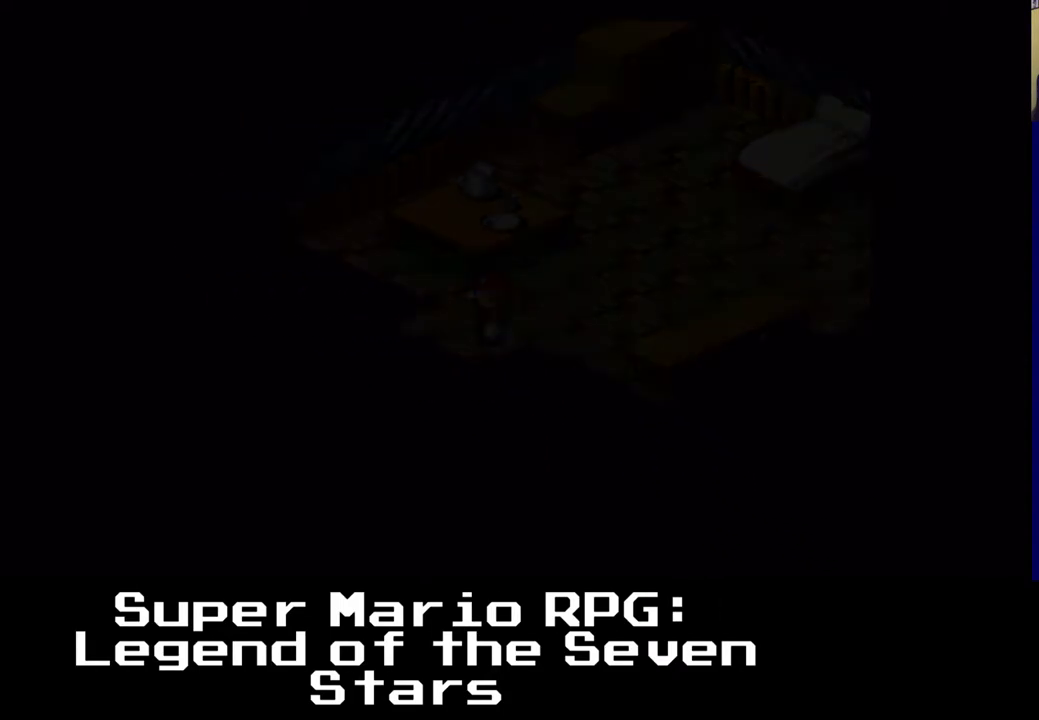
{"buttons": ["X", "DPAD_LEFT"], "events": [[217, "DPAD_DOWN", "up"]]}
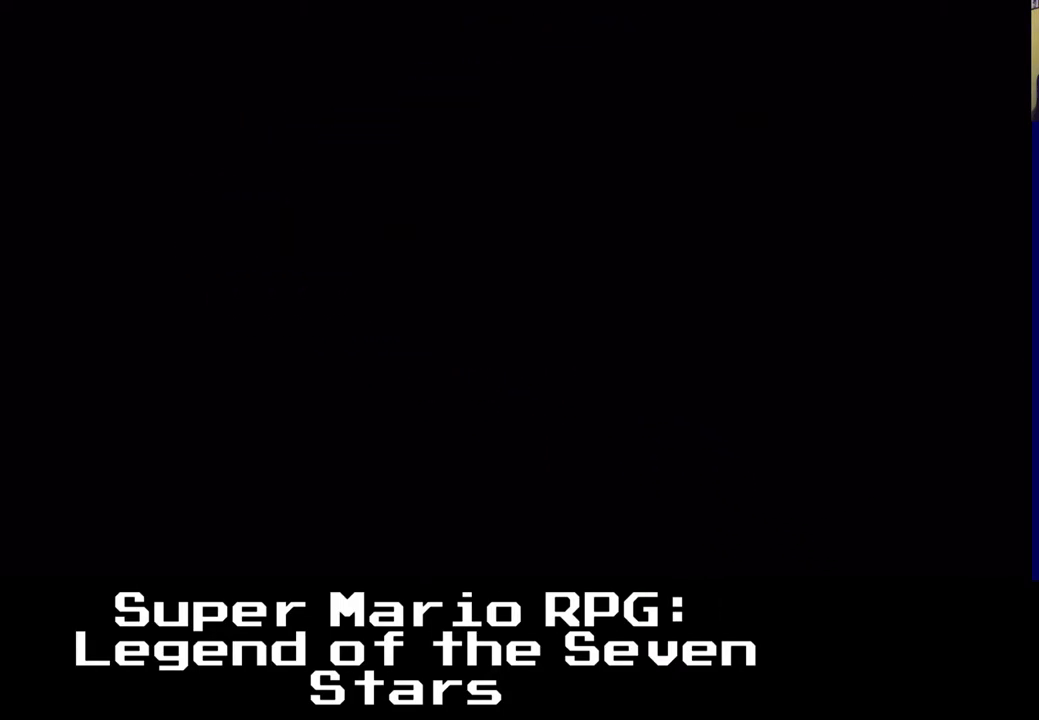
{"buttons": ["X", "DPAD_LEFT"], "events": [[183, "DPAD_LEFT", "up"], [500, "DPAD_LEFT", "down"]]}
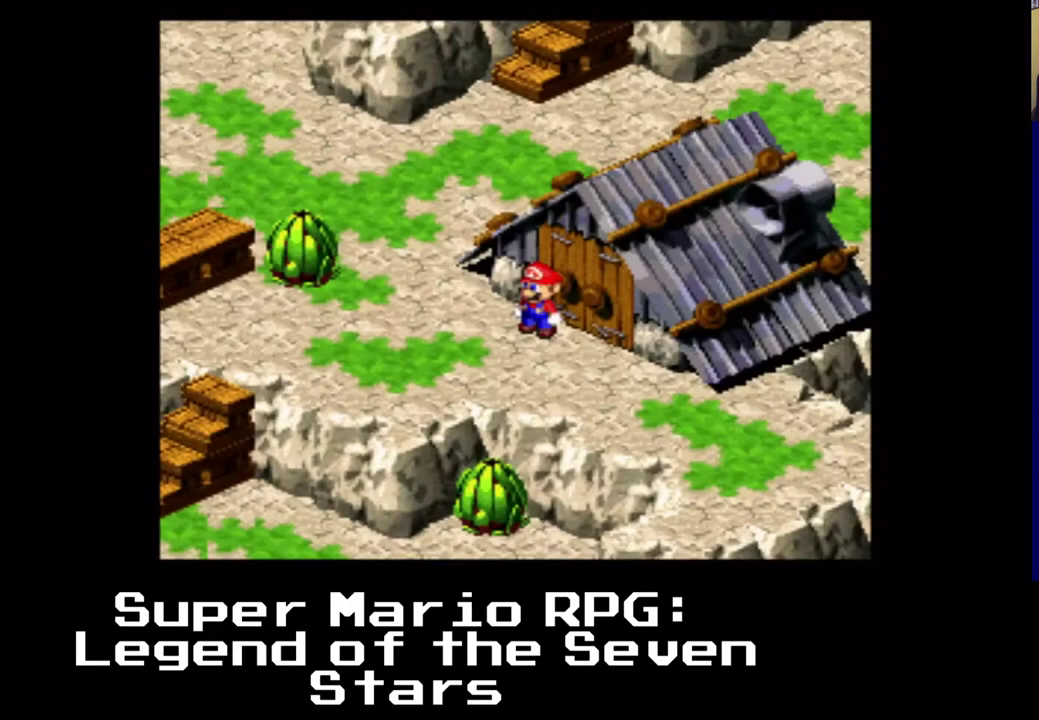
{"buttons": ["A", "X", "DPAD_DOWN", "DPAD_LEFT"], "events": [[117, "DPAD_DOWN", "down"], [267, "A", "down"]]}
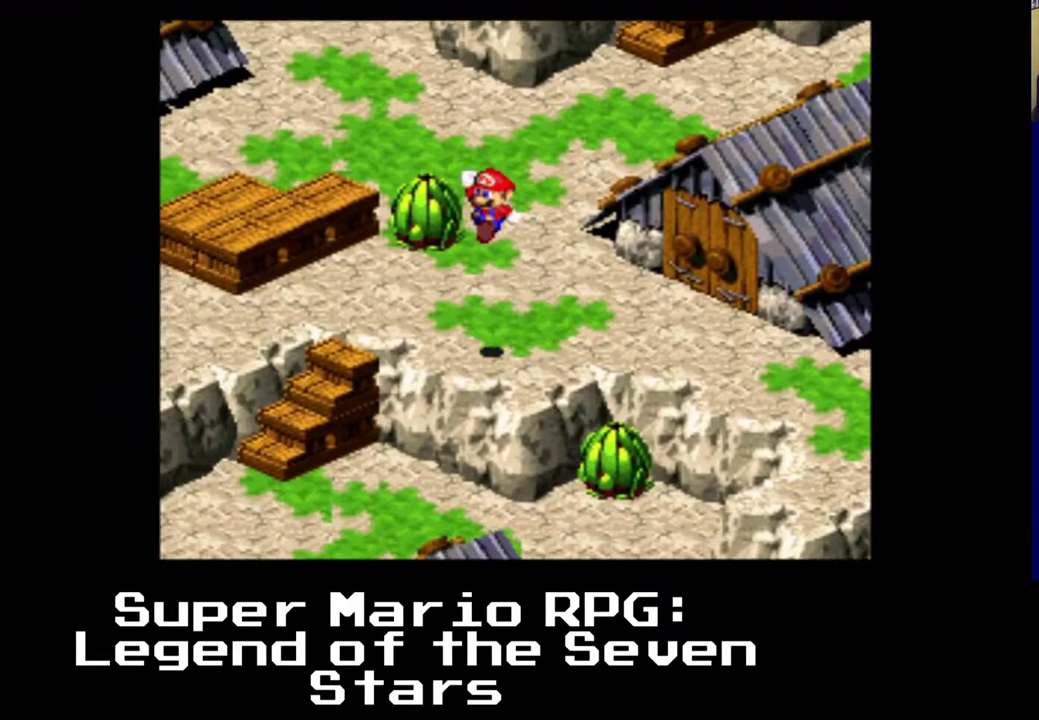
{"buttons": ["A", "X", "DPAD_DOWN", "DPAD_LEFT"], "events": [[150, "A", "up"], [333, "DPAD_DOWN", "up"], [383, "A", "down"], [433, "DPAD_DOWN", "down"]]}
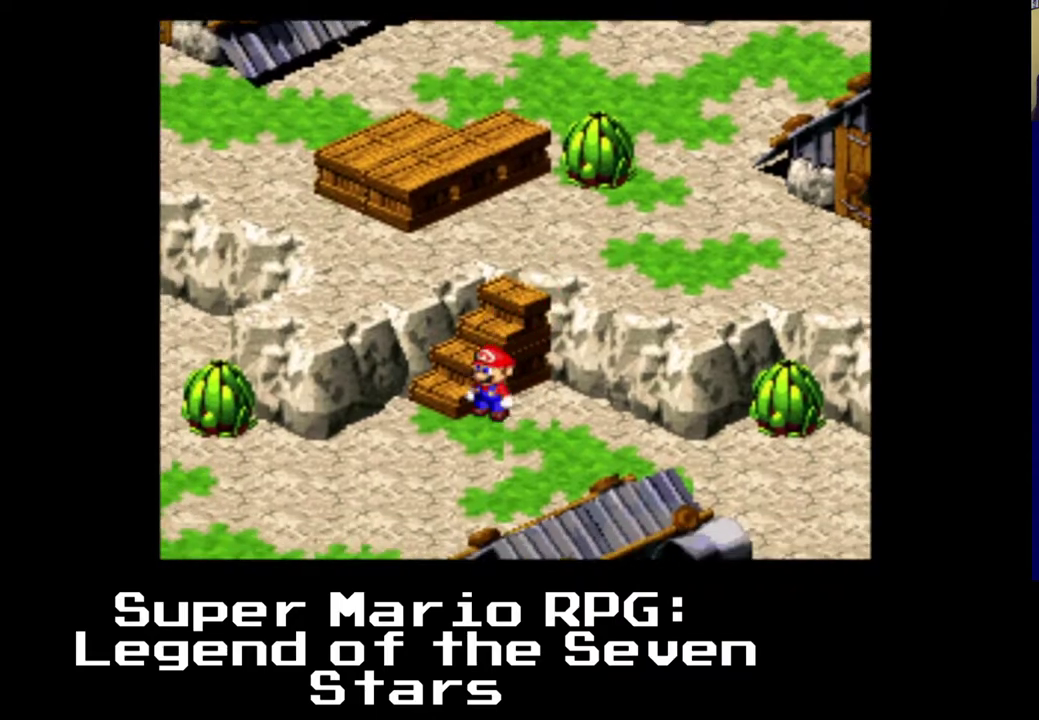
{"buttons": ["A", "X", "DPAD_DOWN", "DPAD_LEFT"], "events": [[167, "A", "up"], [317, "A", "down"], [367, "DPAD_DOWN", "up"], [450, "DPAD_DOWN", "down"]]}
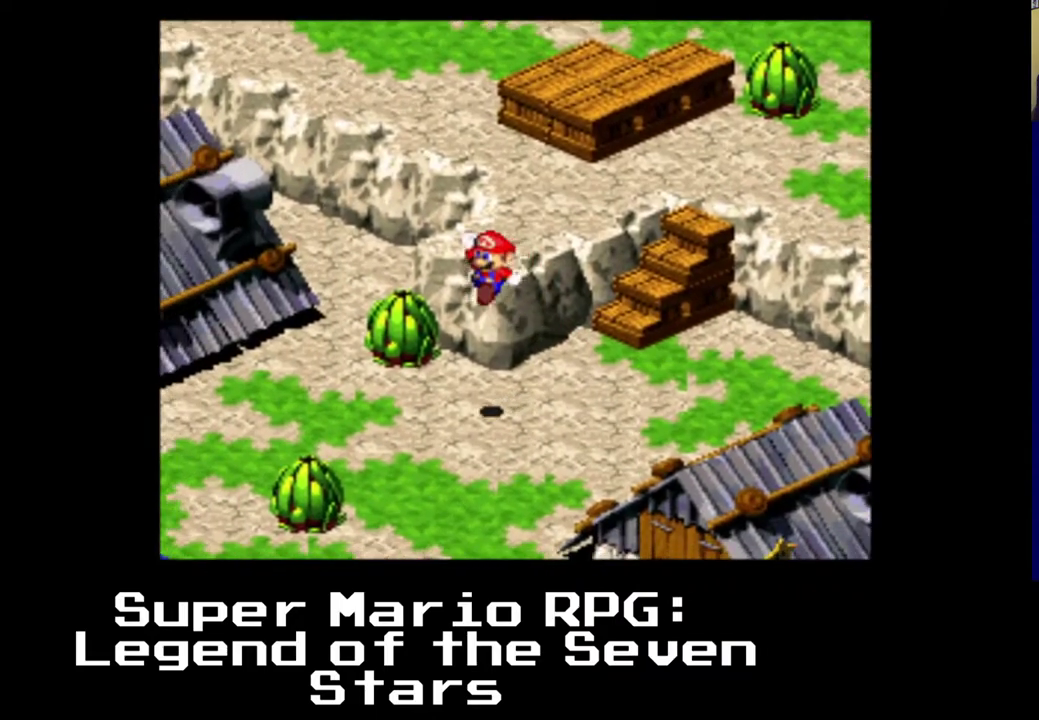
{"buttons": ["X", "DPAD_LEFT"], "events": [[67, "DPAD_DOWN", "up"], [200, "A", "up"]]}
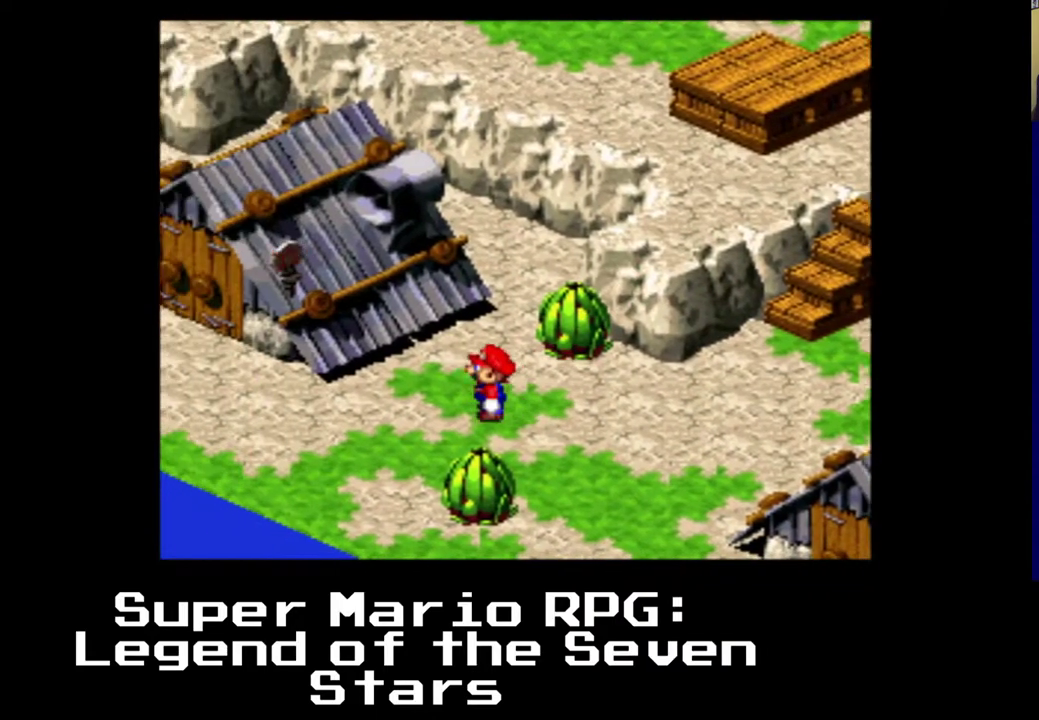
{"buttons": ["X", "DPAD_LEFT"], "events": []}